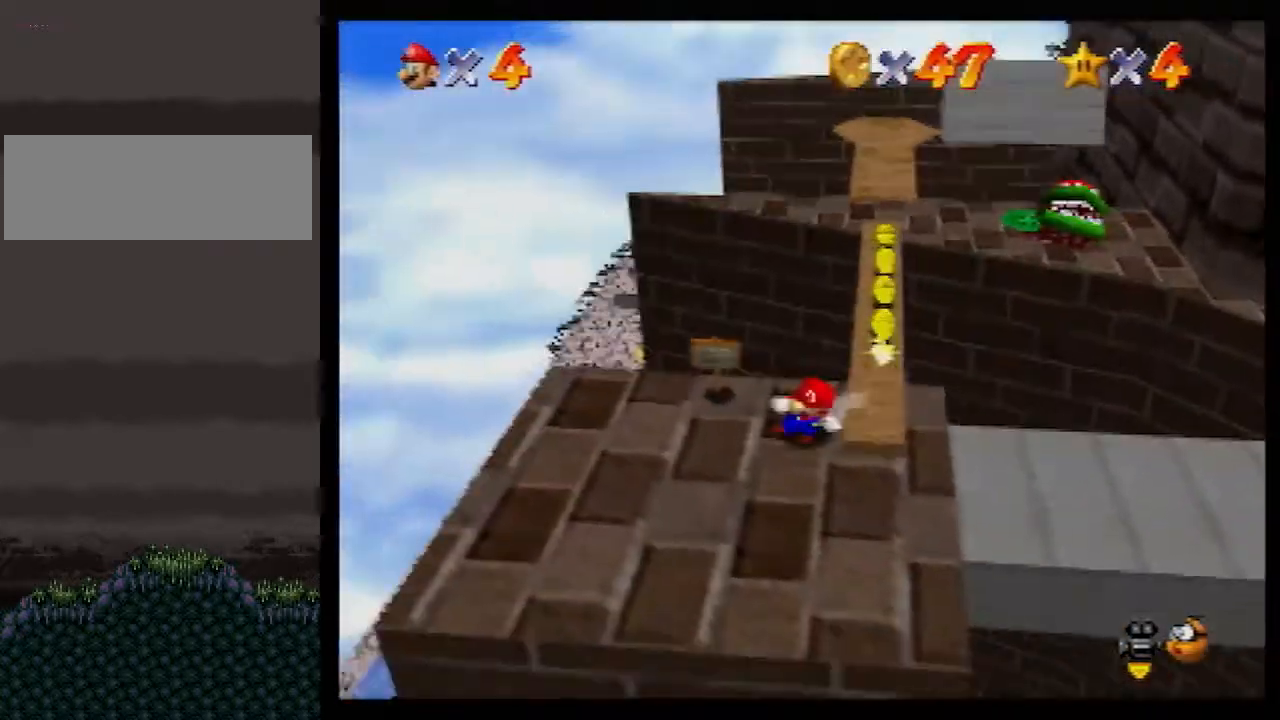
Gameplay with a controller (Nintendo layout); each line is a JSON object with the inputs held at the frame after it. "events" lists button and stick changes between this image and that frame as [ms after this image, input, new state], when the widget could be followed in between. Not read: L1 L3 R3.
{"buttons": [], "left_stick": "up", "events": [[50, "left_stick", "up-right"], [417, "left_stick", "up"]]}
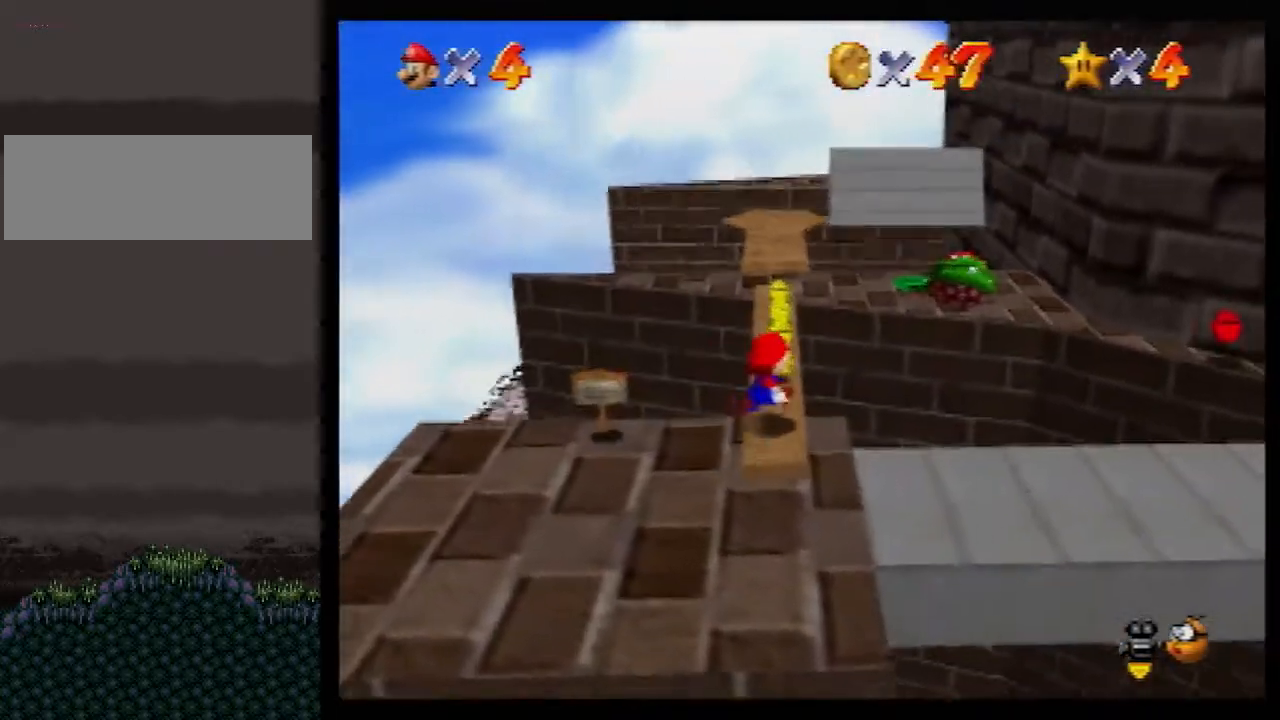
{"buttons": [], "left_stick": "up", "events": []}
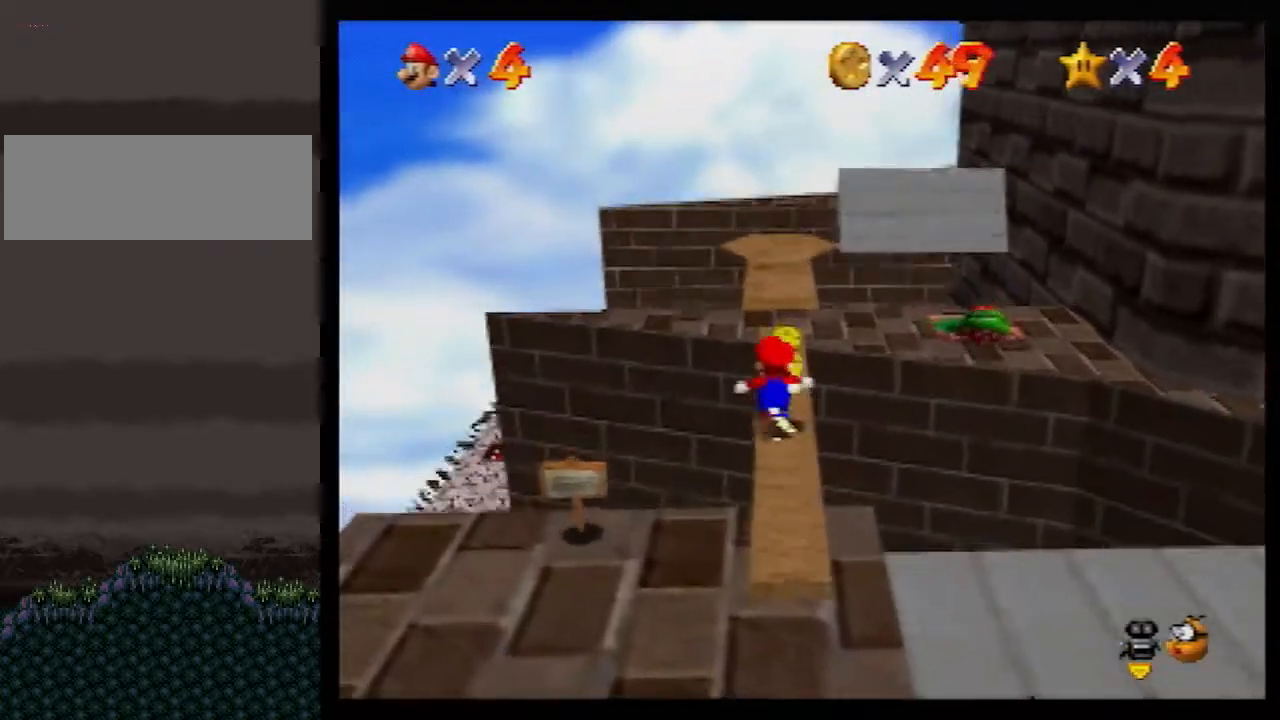
{"buttons": [], "left_stick": "up", "events": [[383, "C_LEFT", "down"], [450, "C_LEFT", "up"]]}
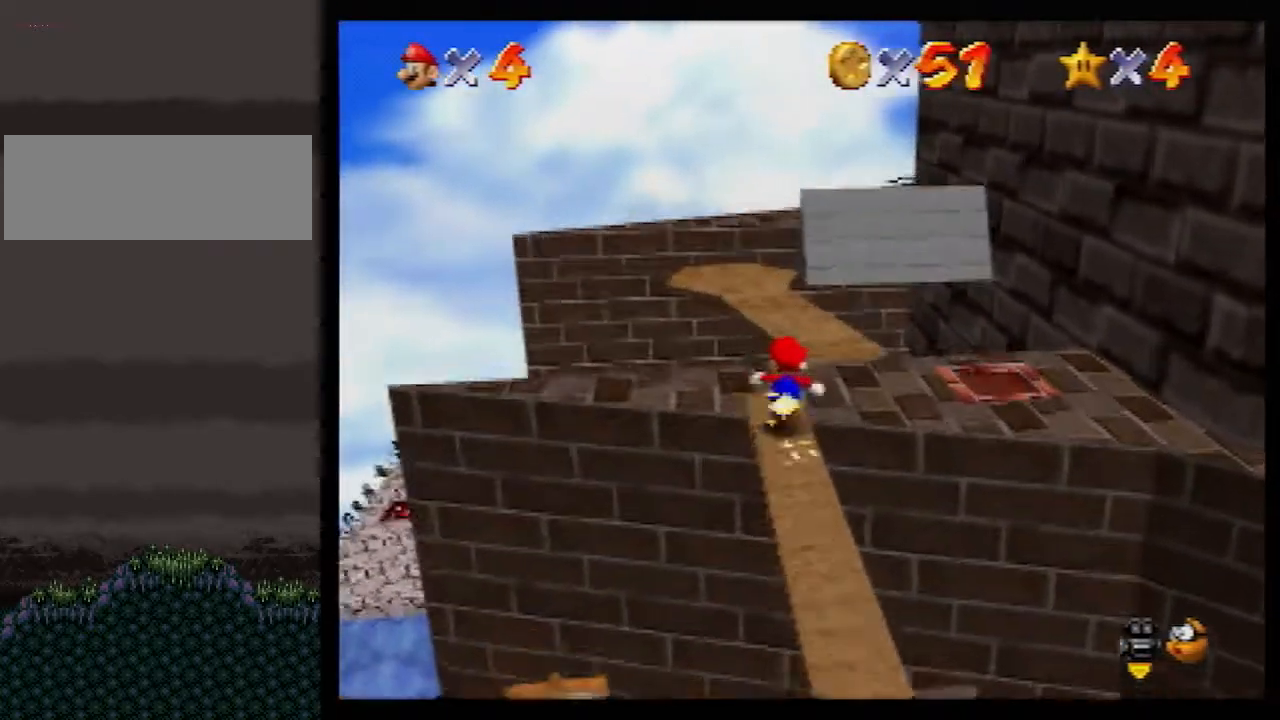
{"buttons": [], "left_stick": "up", "events": [[17, "C_LEFT", "down"], [17, "left_stick", "center"], [133, "C_LEFT", "up"], [167, "left_stick", "up"]]}
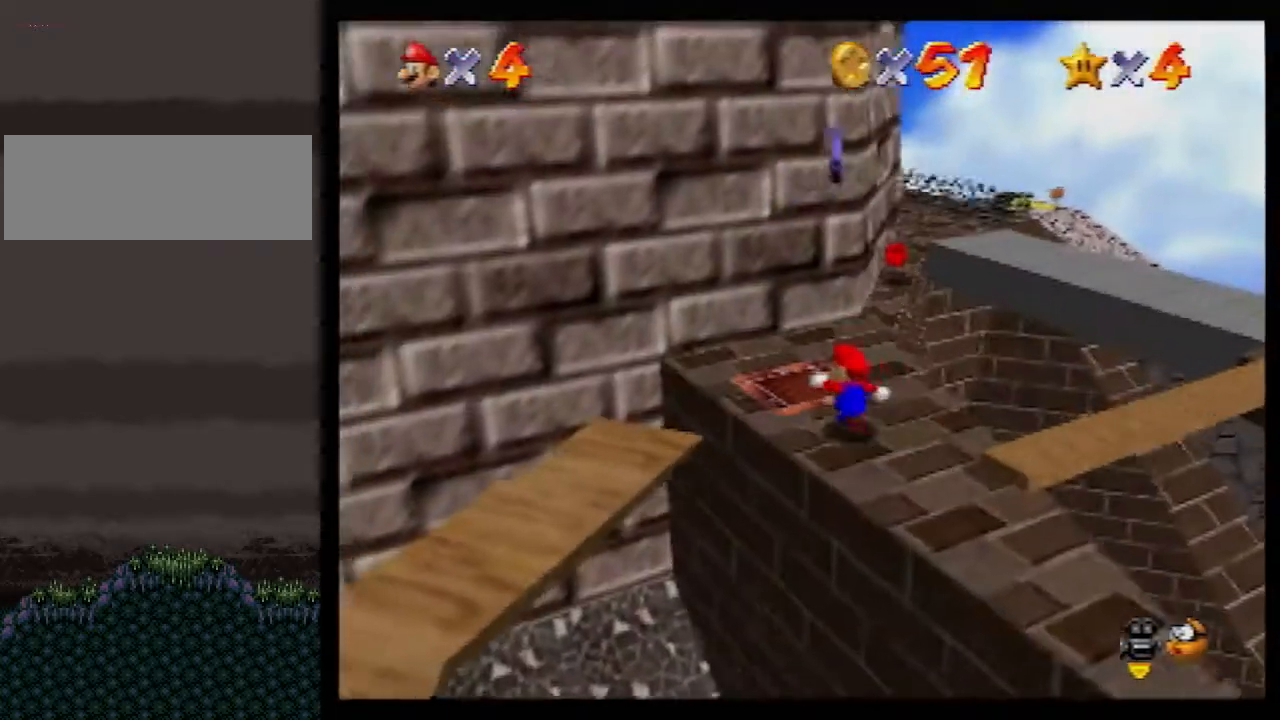
{"buttons": [], "left_stick": "up-right", "events": [[100, "A", "down"], [133, "left_stick", "up-right"], [267, "A", "up"]]}
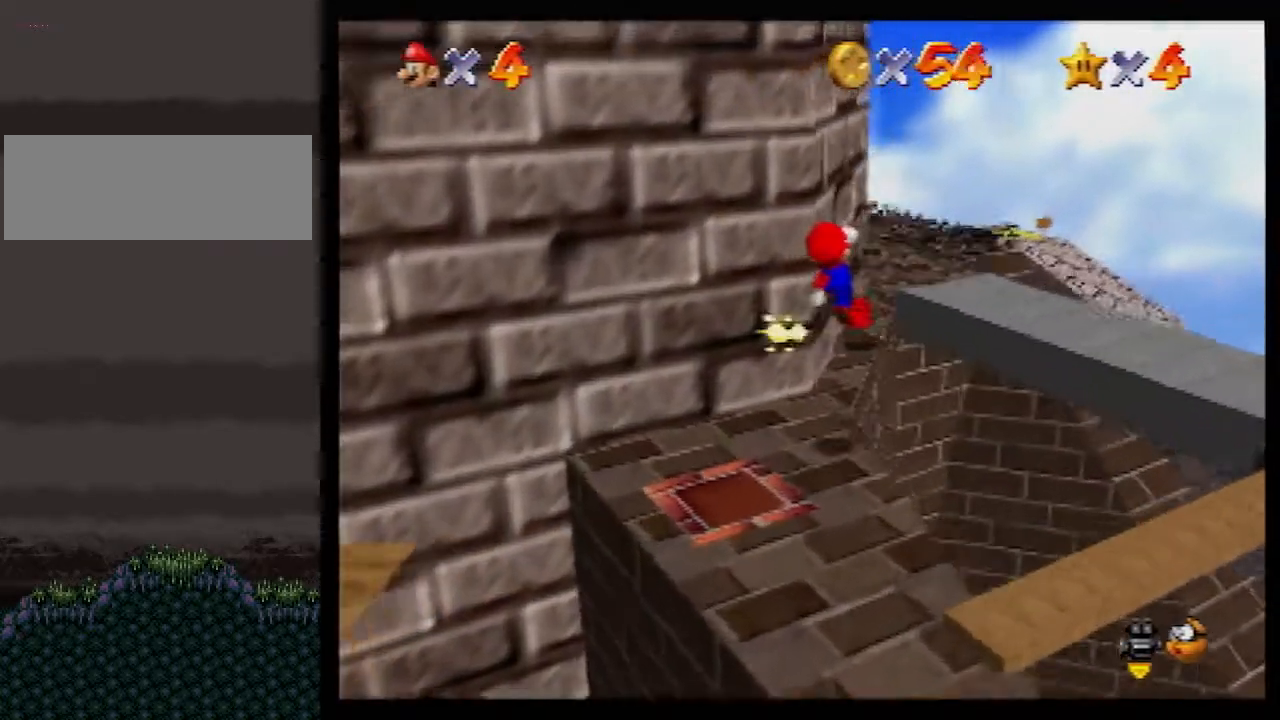
{"buttons": ["A"], "left_stick": "up", "events": [[17, "left_stick", "up"], [133, "B", "down"], [200, "B", "up"], [300, "B", "down"], [333, "A", "down"], [383, "B", "up"]]}
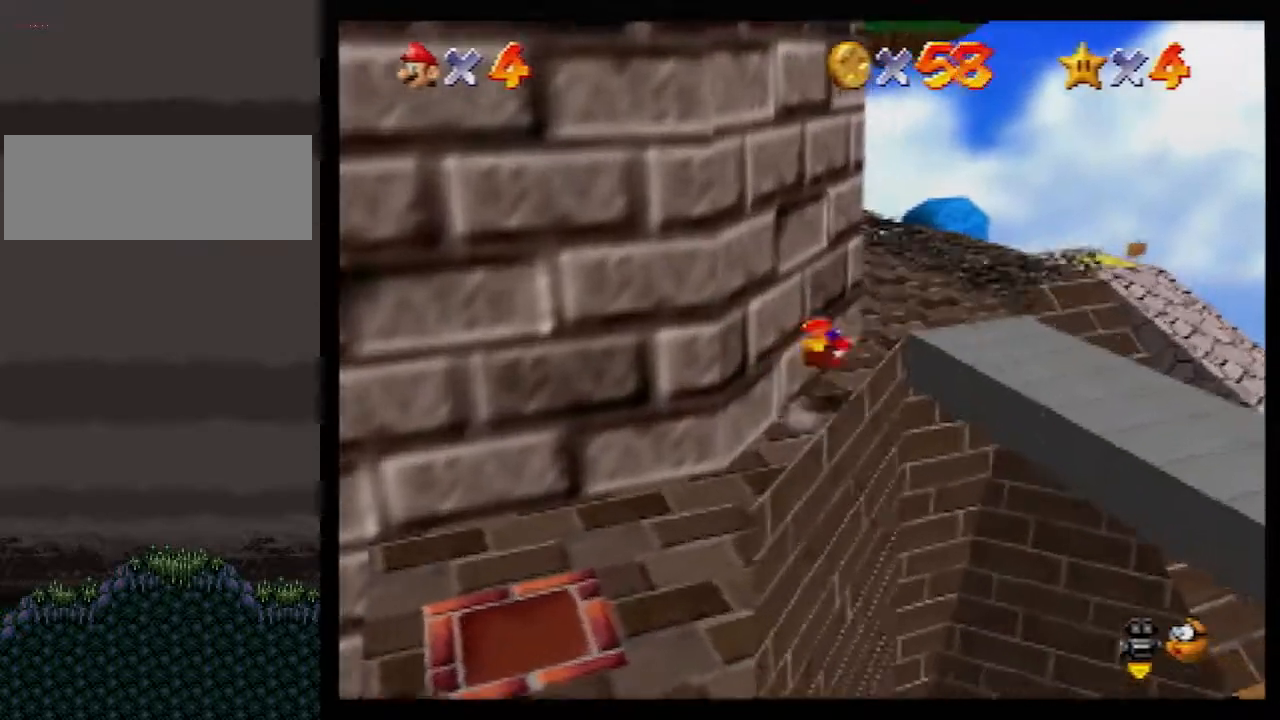
{"buttons": [], "left_stick": "up", "events": [[383, "B", "down"], [450, "B", "up"], [483, "A", "up"]]}
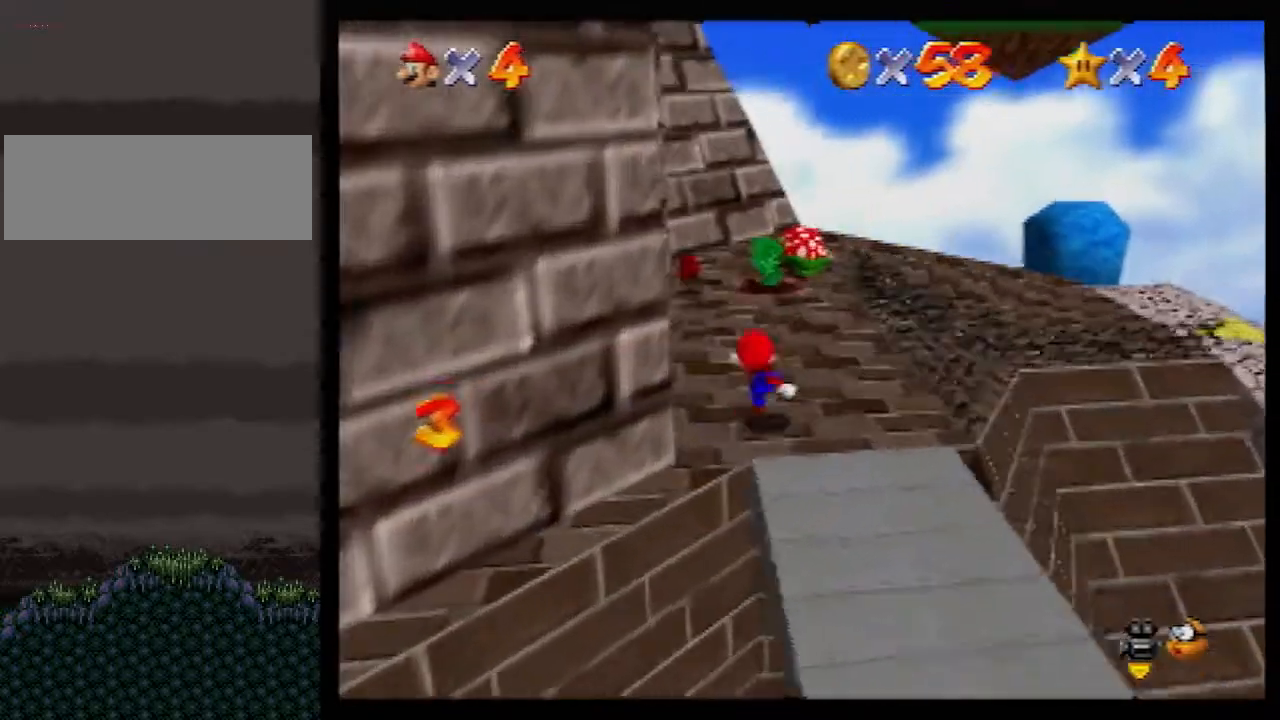
{"buttons": [], "left_stick": "up-left", "events": [[383, "left_stick", "up-left"]]}
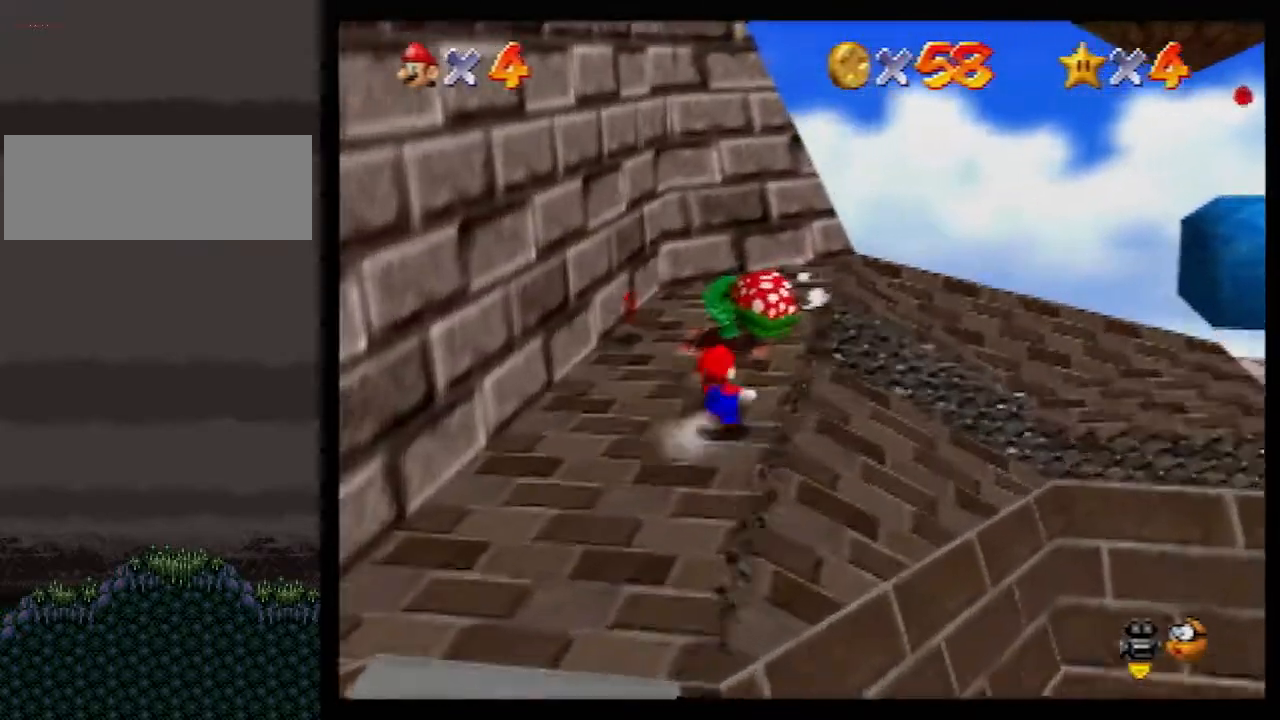
{"buttons": [], "left_stick": "up", "events": [[233, "left_stick", "up"]]}
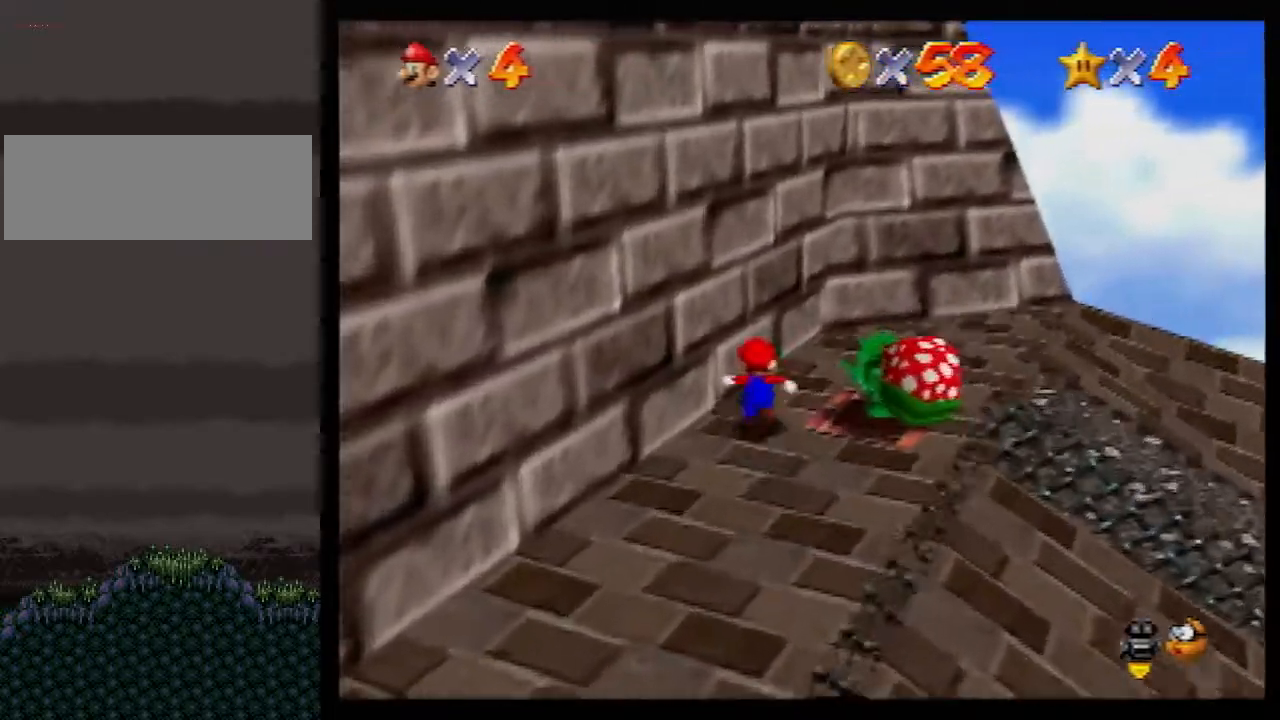
{"buttons": ["A"], "left_stick": "up-left", "events": [[50, "left_stick", "up-right"], [233, "left_stick", "down-right"], [433, "left_stick", "up-left"], [483, "A", "down"]]}
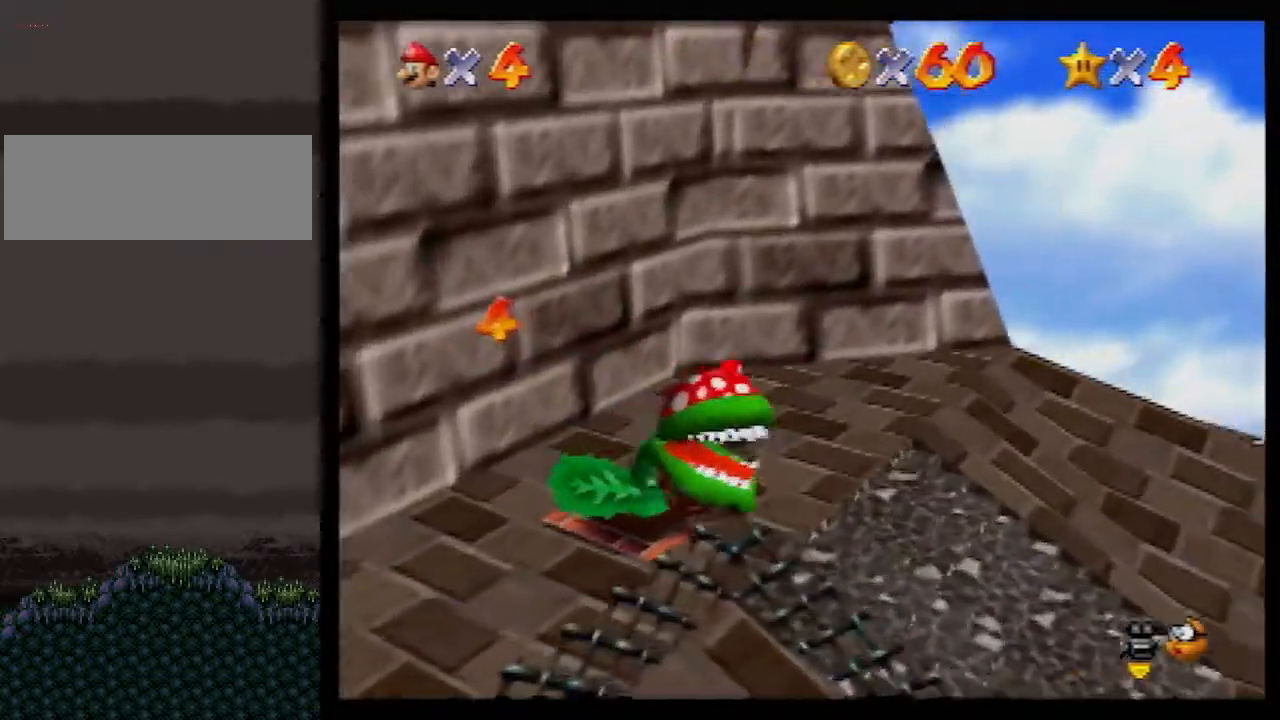
{"buttons": [], "left_stick": "right", "events": [[317, "left_stick", "up"], [417, "A", "up"], [450, "left_stick", "right"]]}
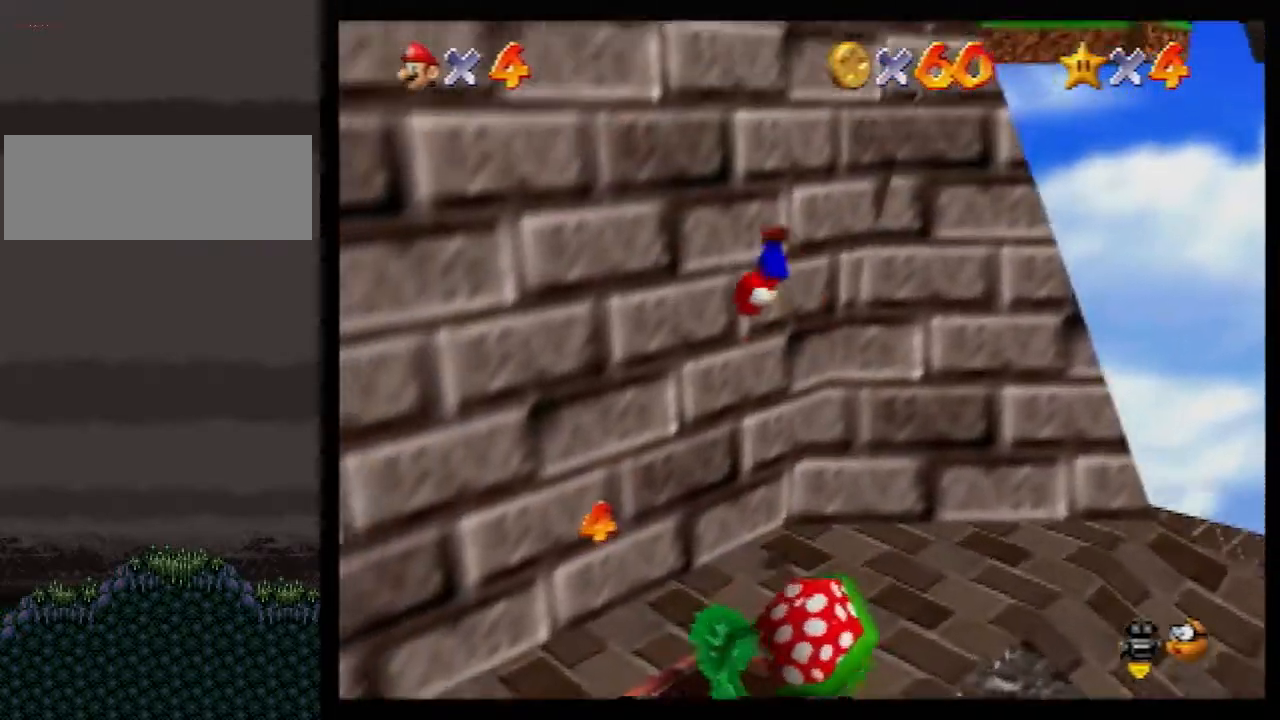
{"buttons": ["A", "B"], "left_stick": "right", "events": [[17, "A", "down"], [350, "B", "down"]]}
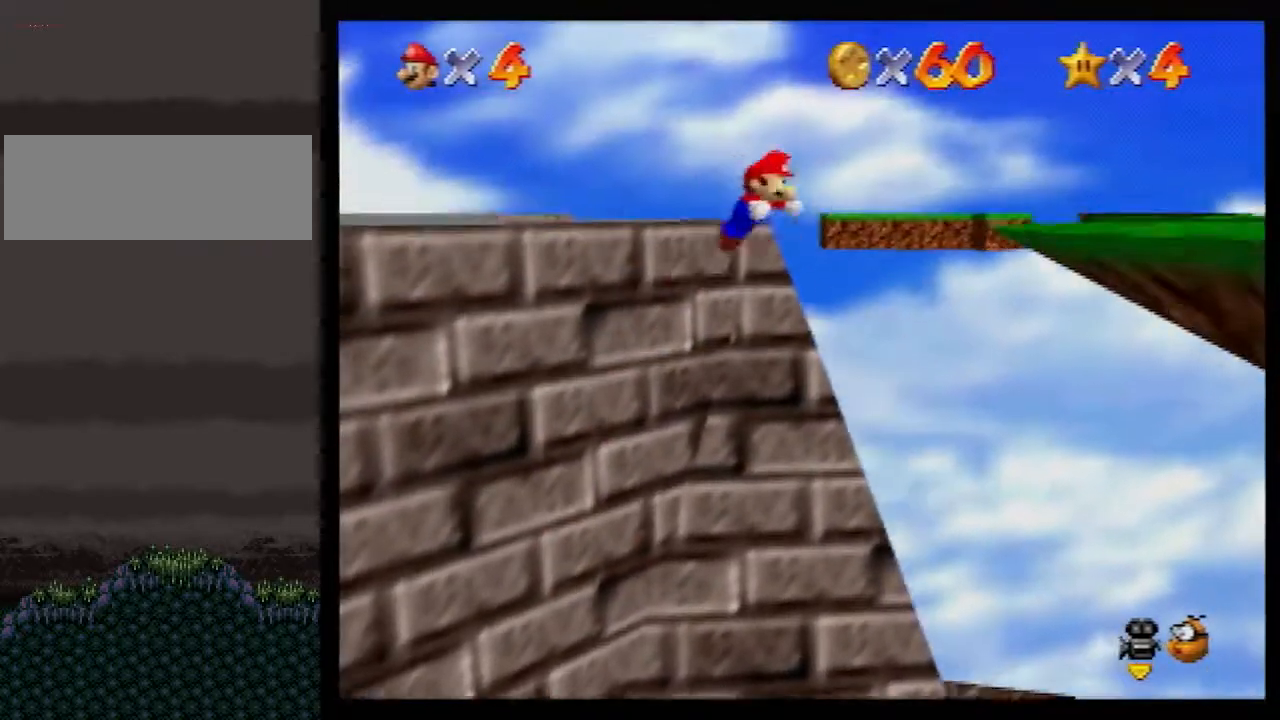
{"buttons": [], "left_stick": "right", "events": [[133, "A", "up"], [133, "B", "up"], [133, "left_stick", "up-right"], [200, "A", "down"], [200, "B", "down"], [300, "B", "up"], [333, "A", "up"], [483, "left_stick", "right"]]}
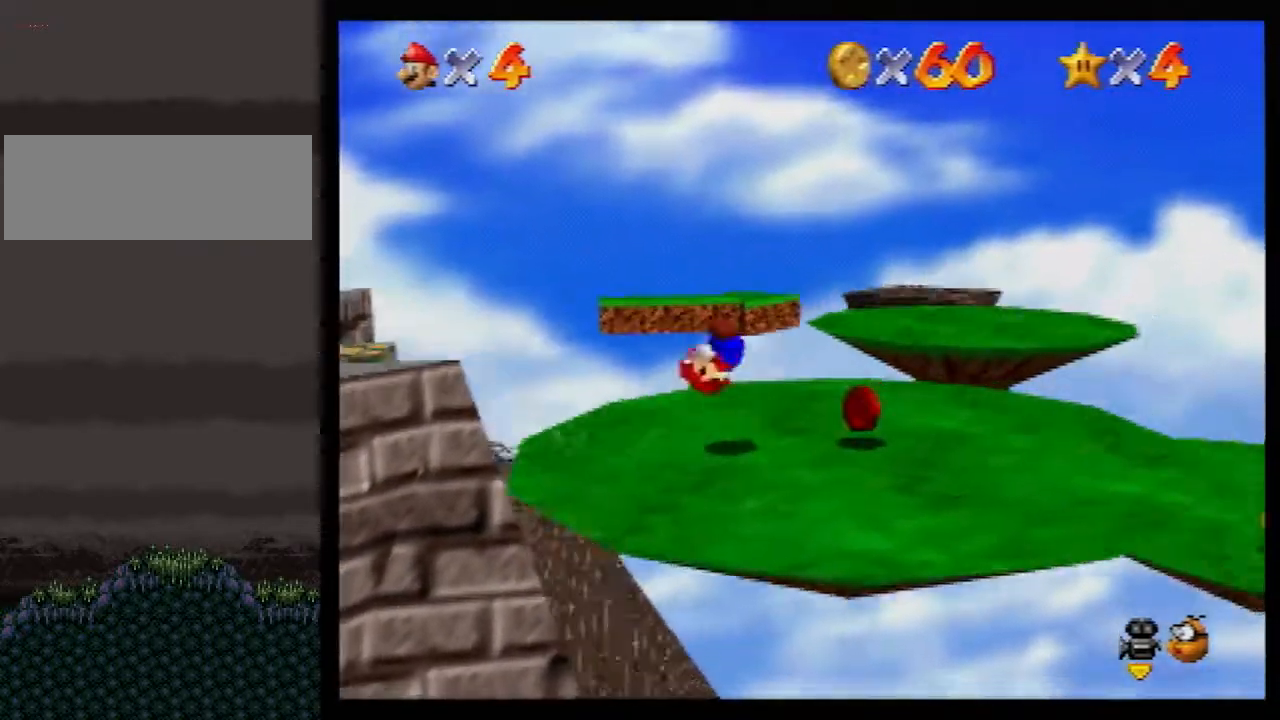
{"buttons": [], "left_stick": "right", "events": [[350, "A", "down"], [383, "A", "up"]]}
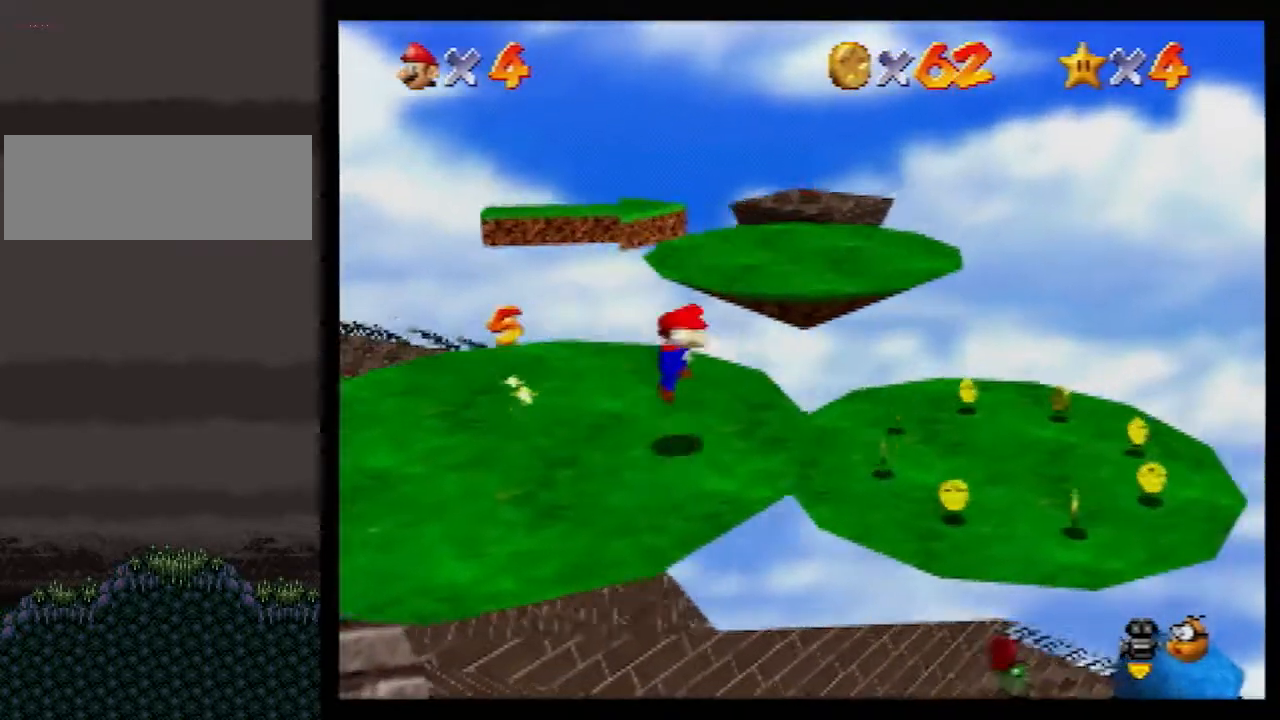
{"buttons": [], "left_stick": "right", "events": [[83, "left_stick", "up-right"], [450, "left_stick", "right"]]}
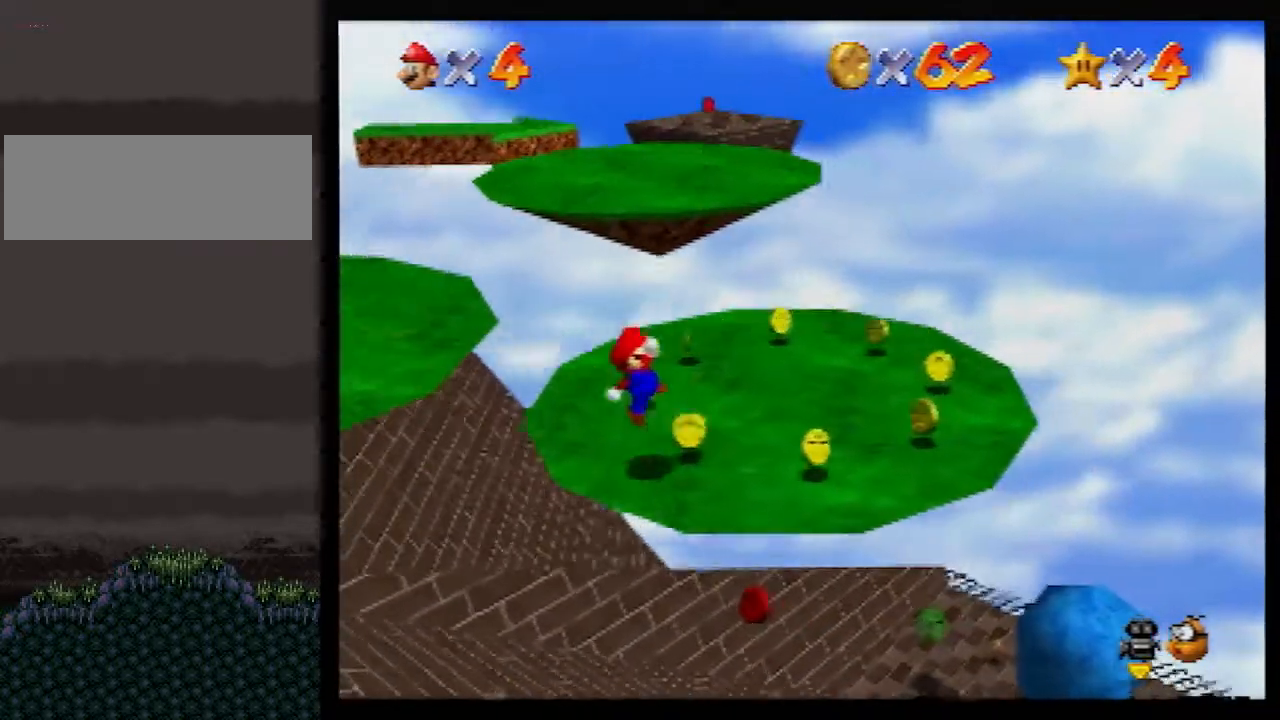
{"buttons": [], "left_stick": "up-right", "events": [[417, "left_stick", "up-right"]]}
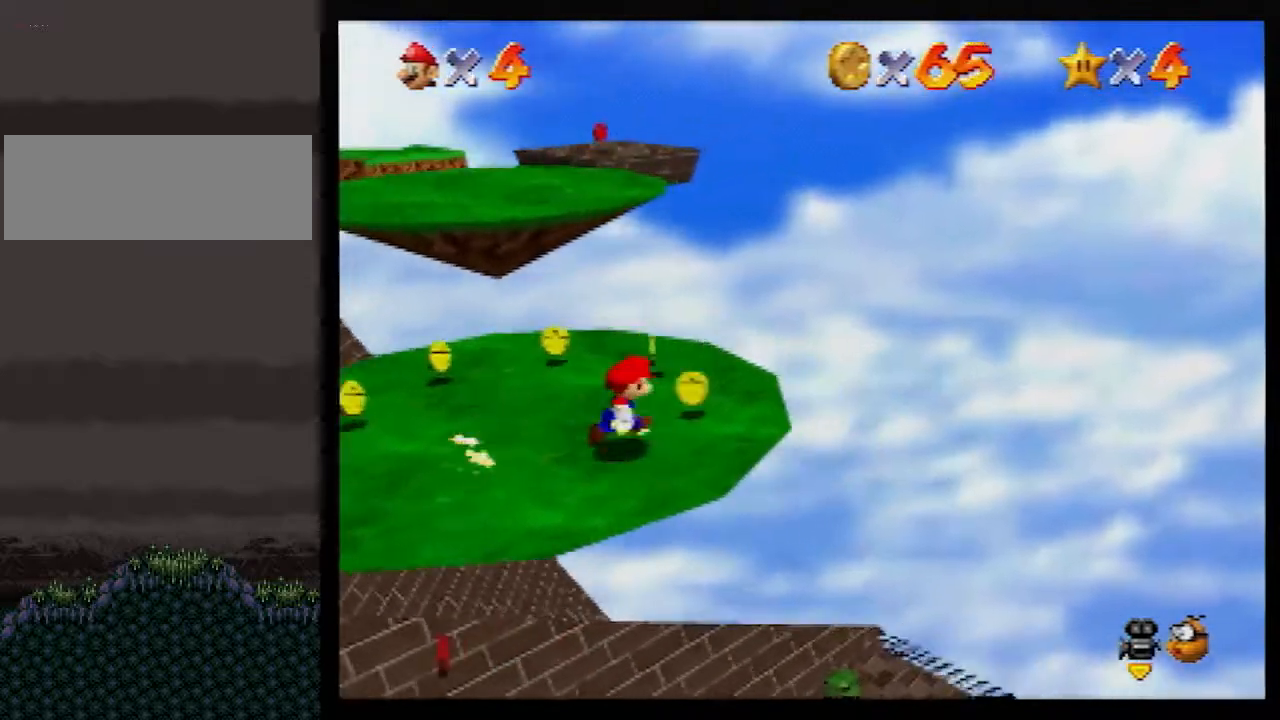
{"buttons": ["A"], "left_stick": "up", "events": [[33, "left_stick", "up"], [450, "A", "down"]]}
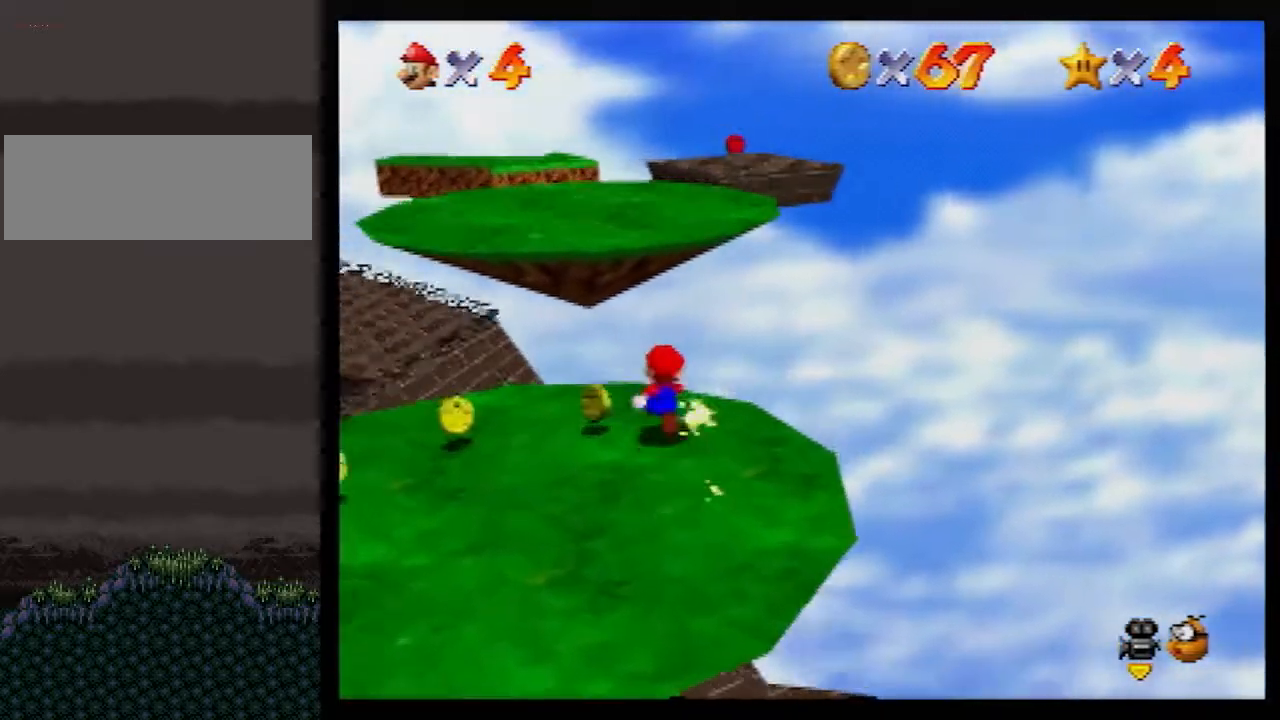
{"buttons": ["B"], "left_stick": "right", "events": [[200, "B", "down"], [300, "left_stick", "up-right"], [483, "A", "up"], [483, "left_stick", "right"]]}
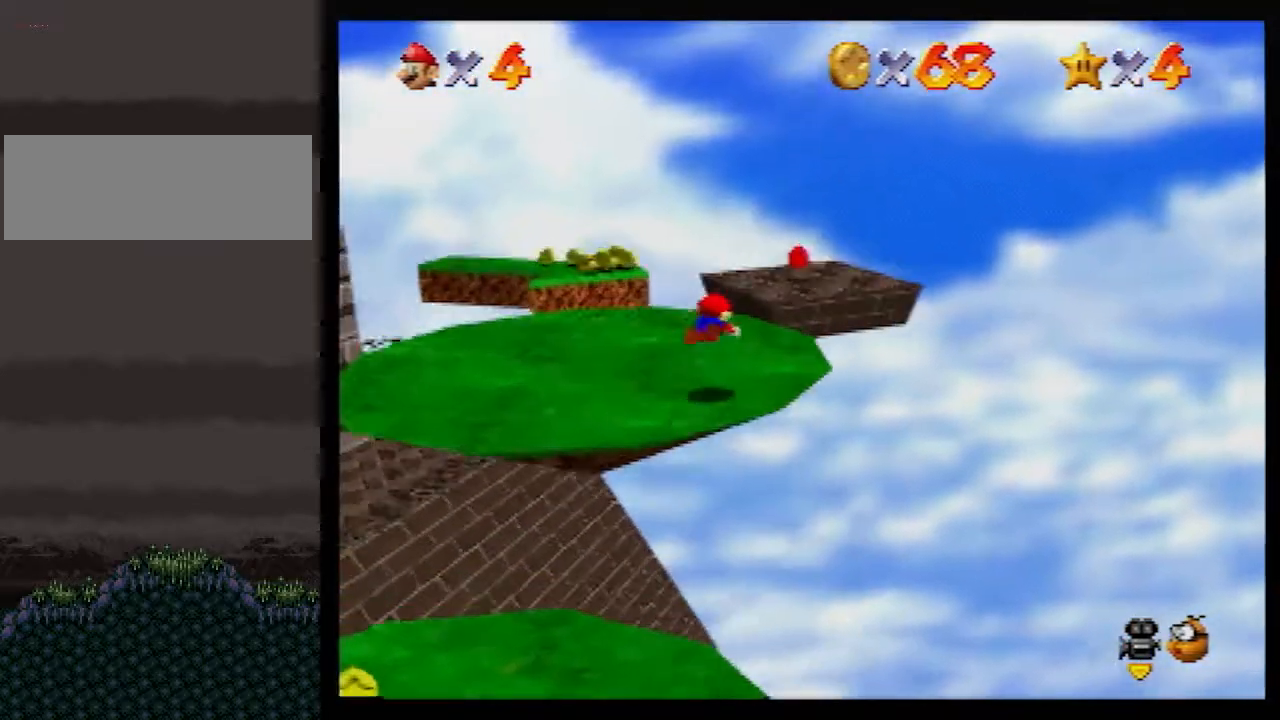
{"buttons": [], "left_stick": "up-right", "events": [[17, "B", "up"], [133, "B", "down"], [167, "A", "down"], [200, "B", "up"], [233, "A", "up"], [450, "left_stick", "up-right"]]}
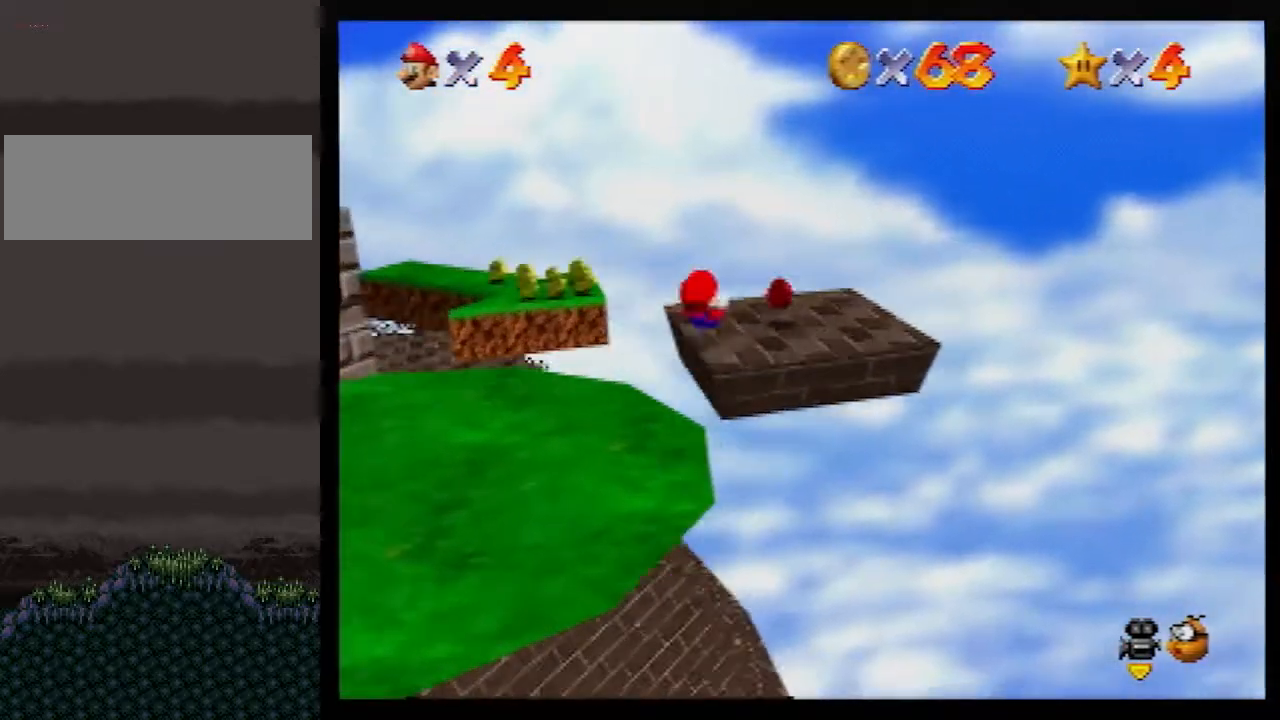
{"buttons": ["A"], "left_stick": "up-left", "events": [[233, "left_stick", "up"], [383, "left_stick", "up-left"], [483, "A", "down"]]}
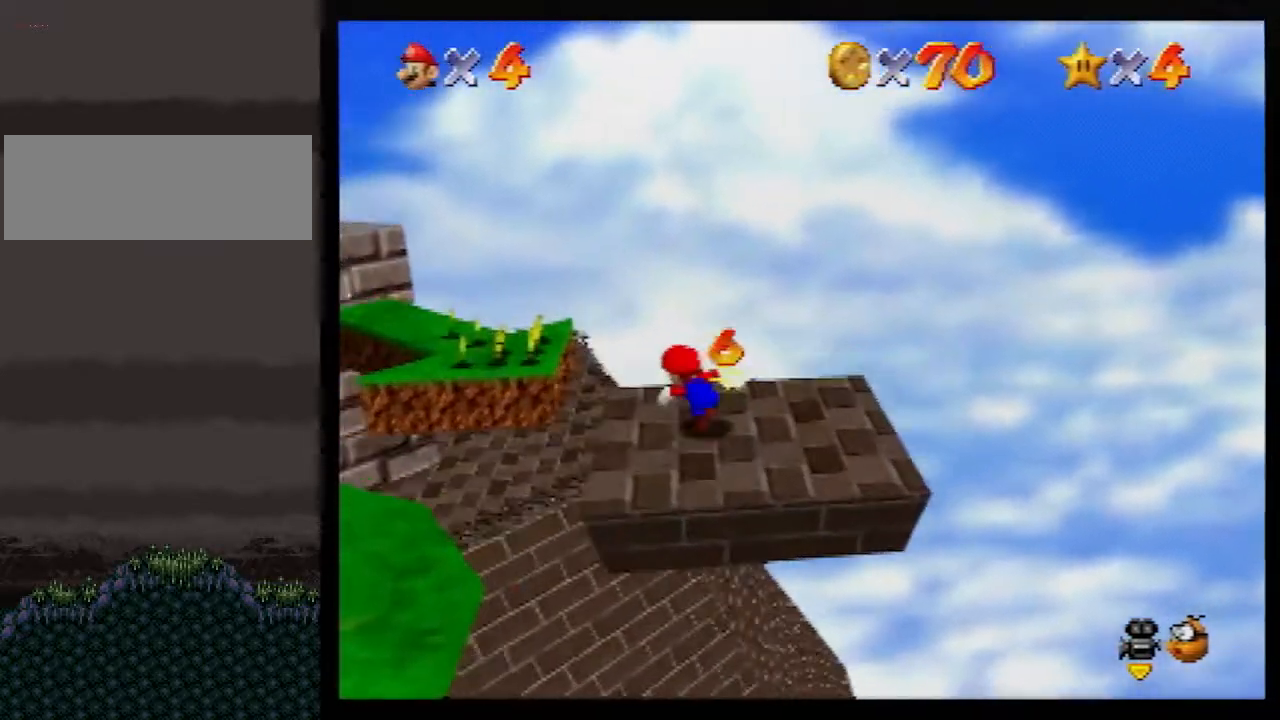
{"buttons": [], "left_stick": "center", "events": [[67, "A", "up"], [367, "left_stick", "center"]]}
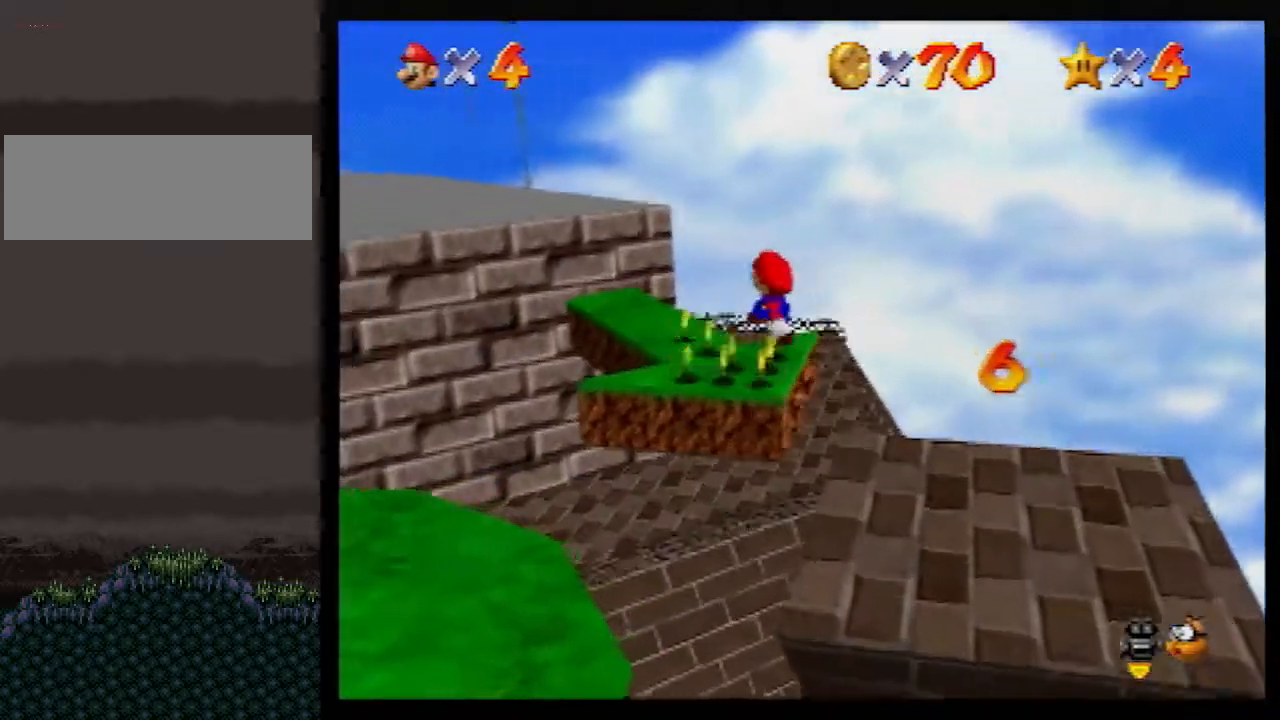
{"buttons": ["A"], "left_stick": "down-left", "events": [[83, "left_stick", "up-right"], [233, "left_stick", "down-left"], [300, "A", "down"]]}
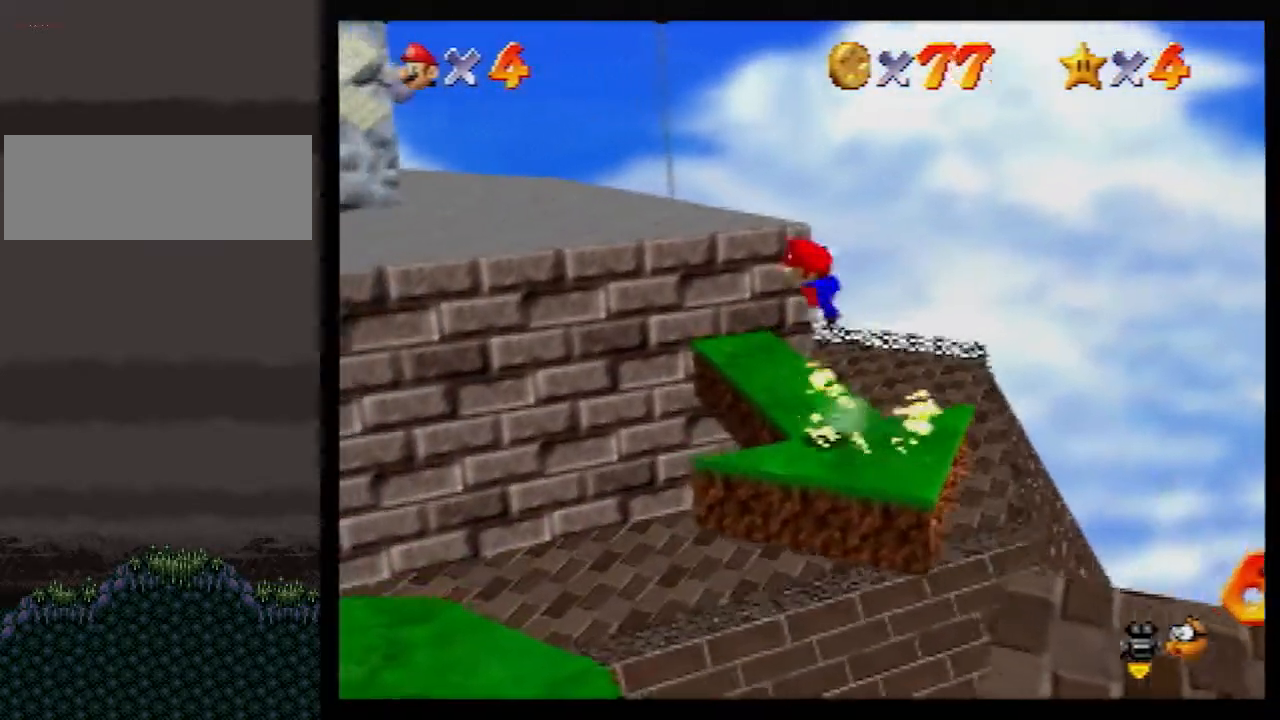
{"buttons": ["A", "B"], "left_stick": "down-left", "events": [[450, "B", "down"]]}
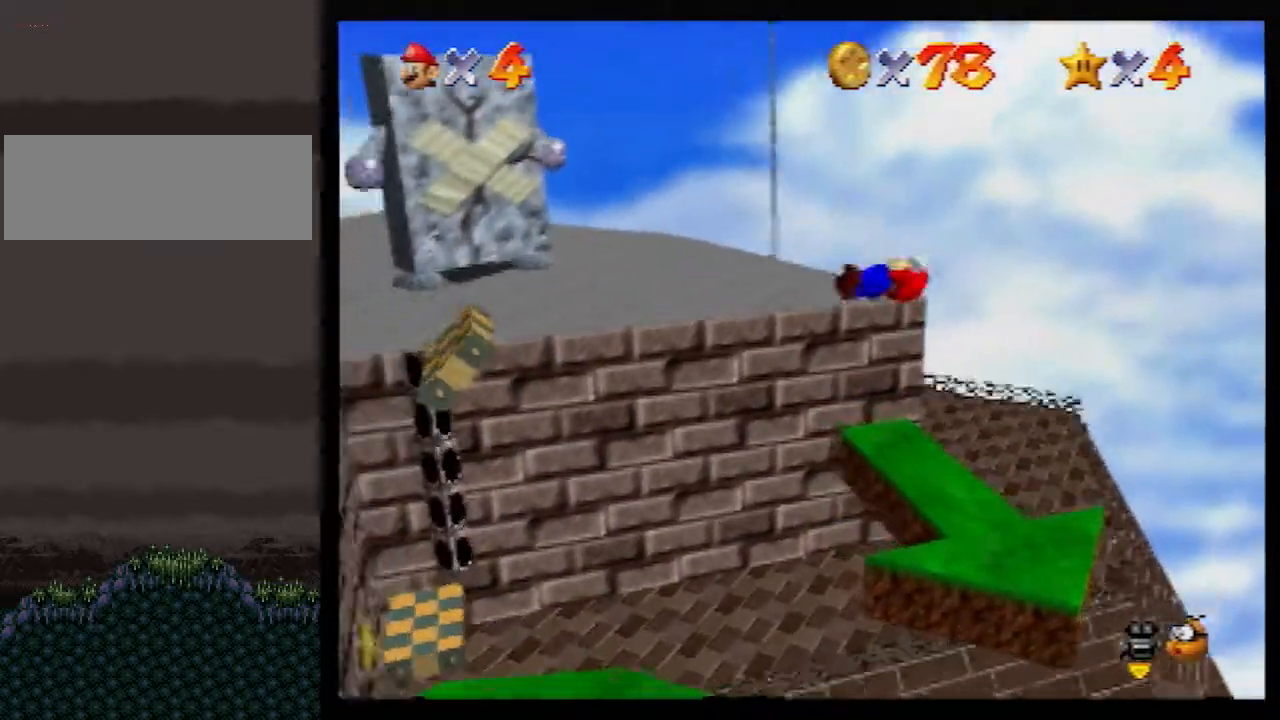
{"buttons": ["A"], "left_stick": "down-left", "events": [[283, "A", "up"], [283, "B", "up"], [383, "B", "down"], [450, "A", "down"], [483, "B", "up"]]}
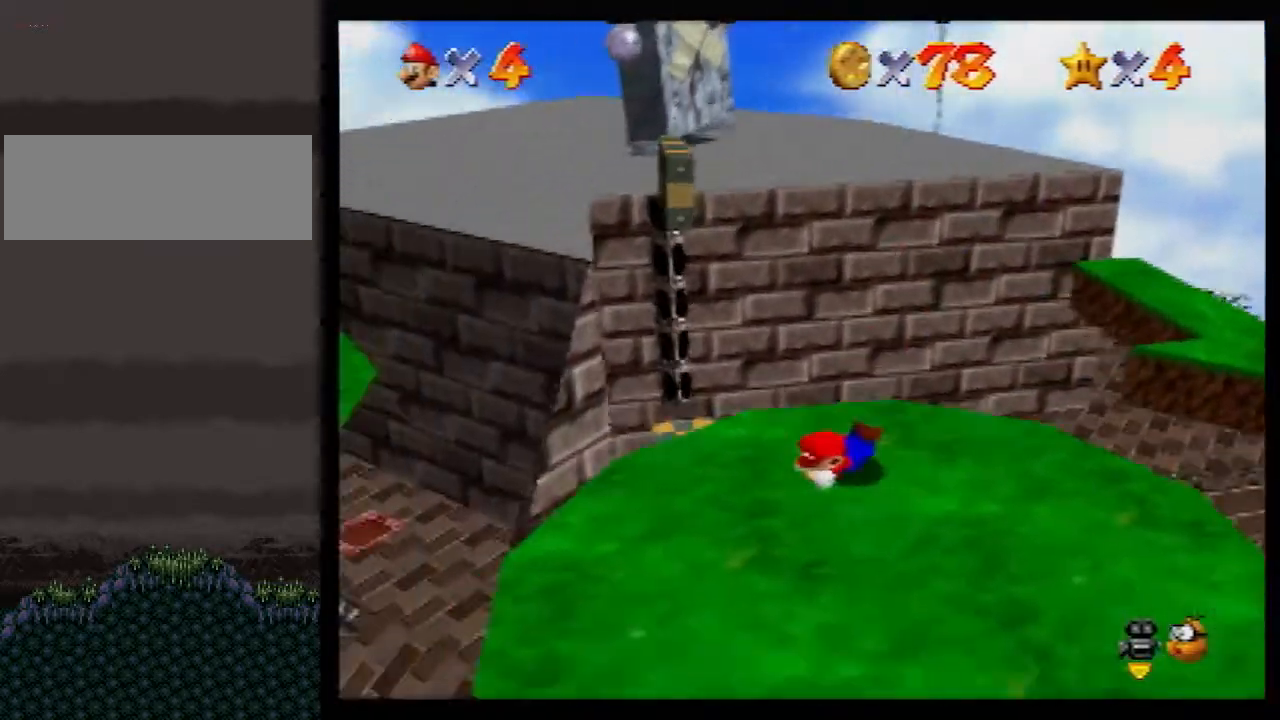
{"buttons": [], "left_stick": "up-left", "events": [[17, "A", "up"], [100, "C_RIGHT", "down"], [233, "C_RIGHT", "up"], [367, "left_stick", "center"], [450, "left_stick", "up-left"]]}